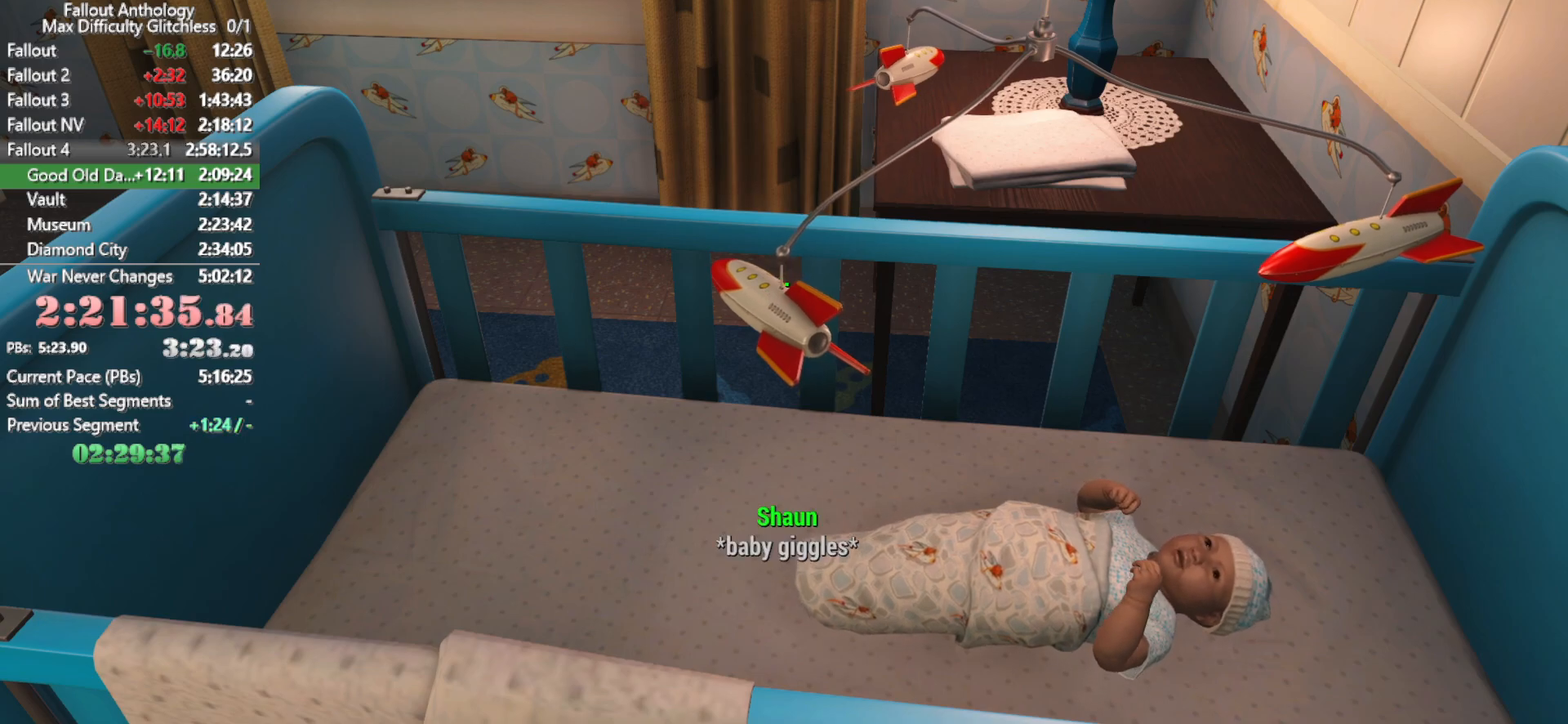
Gameplay with keyboard and mouse; each line is a JSON object with the keys and mouse buttons held at the frame after it. "events" lists presses ("down") and releases ("up") of "1", "2", "3", "4", "5", "a", "alt", "c", "caps_lock", "ctrl", "d", "down", "e", "f", "g", "left", "q", "r", "return", "right", "s", "shift", "space", "t", "tab", "up", "v", "w", "x", "z", "mouse_left", "mouse_right", "mouse_mb4", "mouse_mb5", "mouse_wheel_up" and "mouse_wheel_down" between this image and that frame as [ms after this image, input, new state], when the widget could be followed in between. "mouse_left", "mouse_right", "mouse_mb4", "mouse_mb5", "mouse_wheel_up", "mouse_wheel_down" = the "left", "right", "mb4", "mb5", "wheel_up", "wheel_down" buttons of the "mouse" list. No other keys are recorded. "mouse_move" is the direction in which the mouse moves at that frame (one of eight, or "still"), when it could be read.
{"keys": [], "mouse": [], "mouse_move": "still", "events": [[83, "e", "down"], [116, "e", "up"]]}
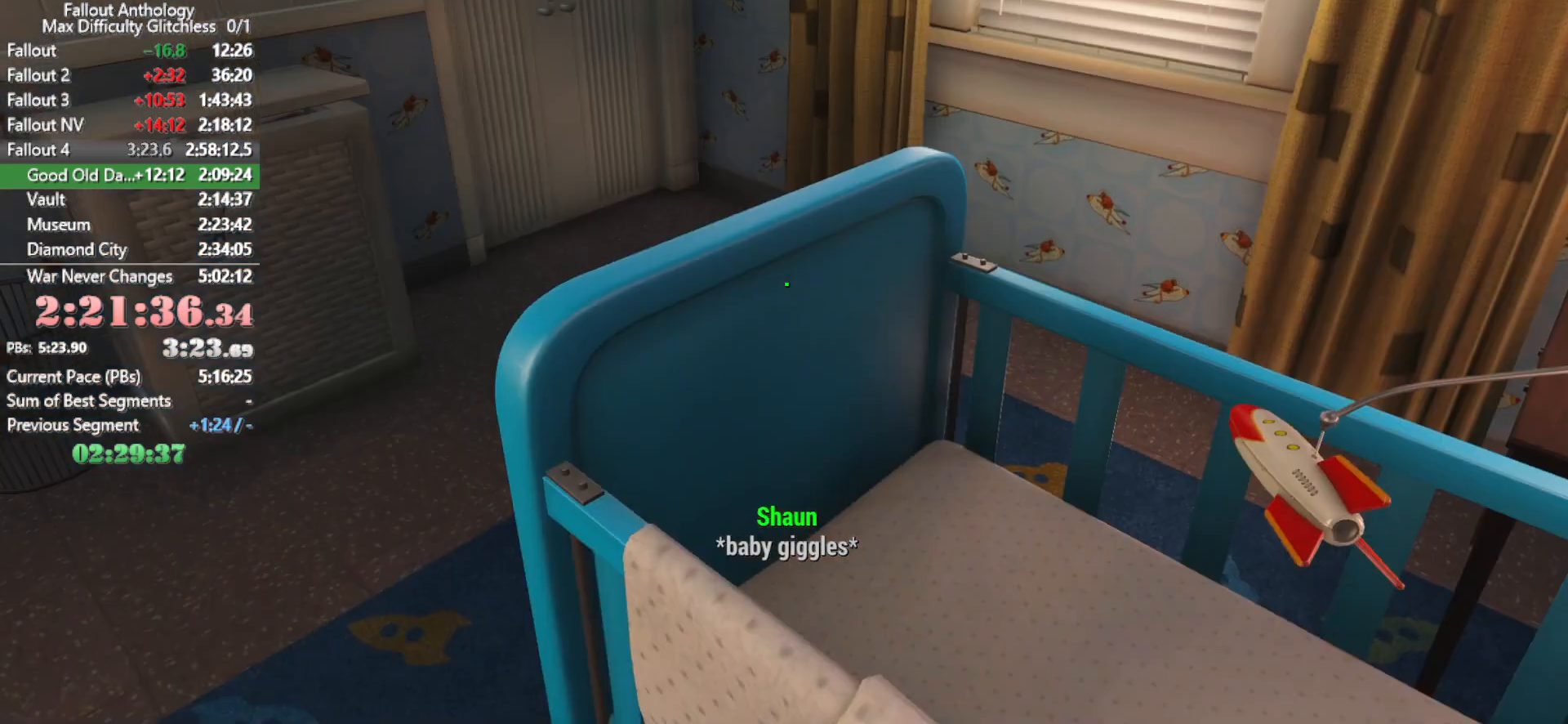
{"keys": ["w"], "mouse": [], "mouse_move": "still", "events": [[133, "w", "down"]]}
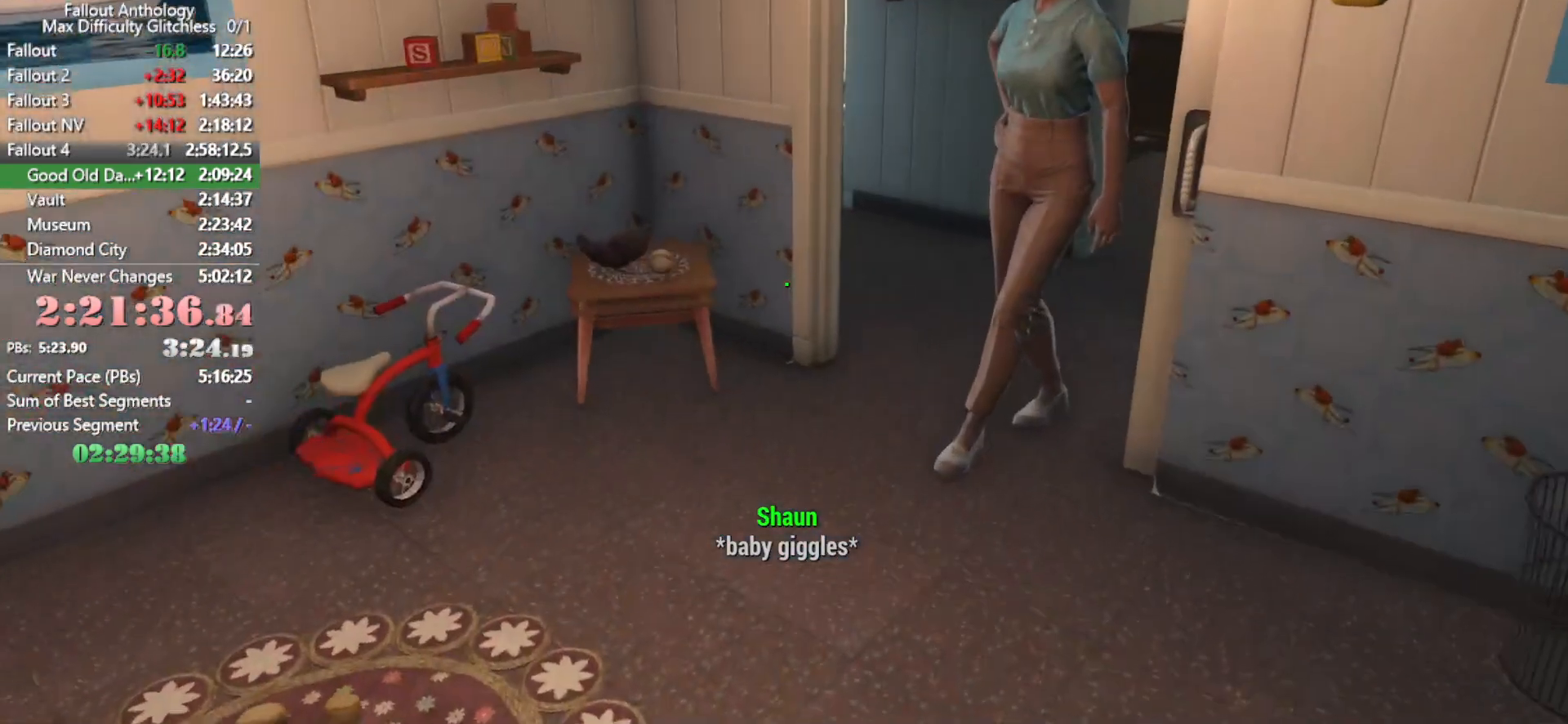
{"keys": [], "mouse": [], "mouse_move": "right", "events": [[200, "a", "down"], [383, "w", "up"], [483, "a", "up"]]}
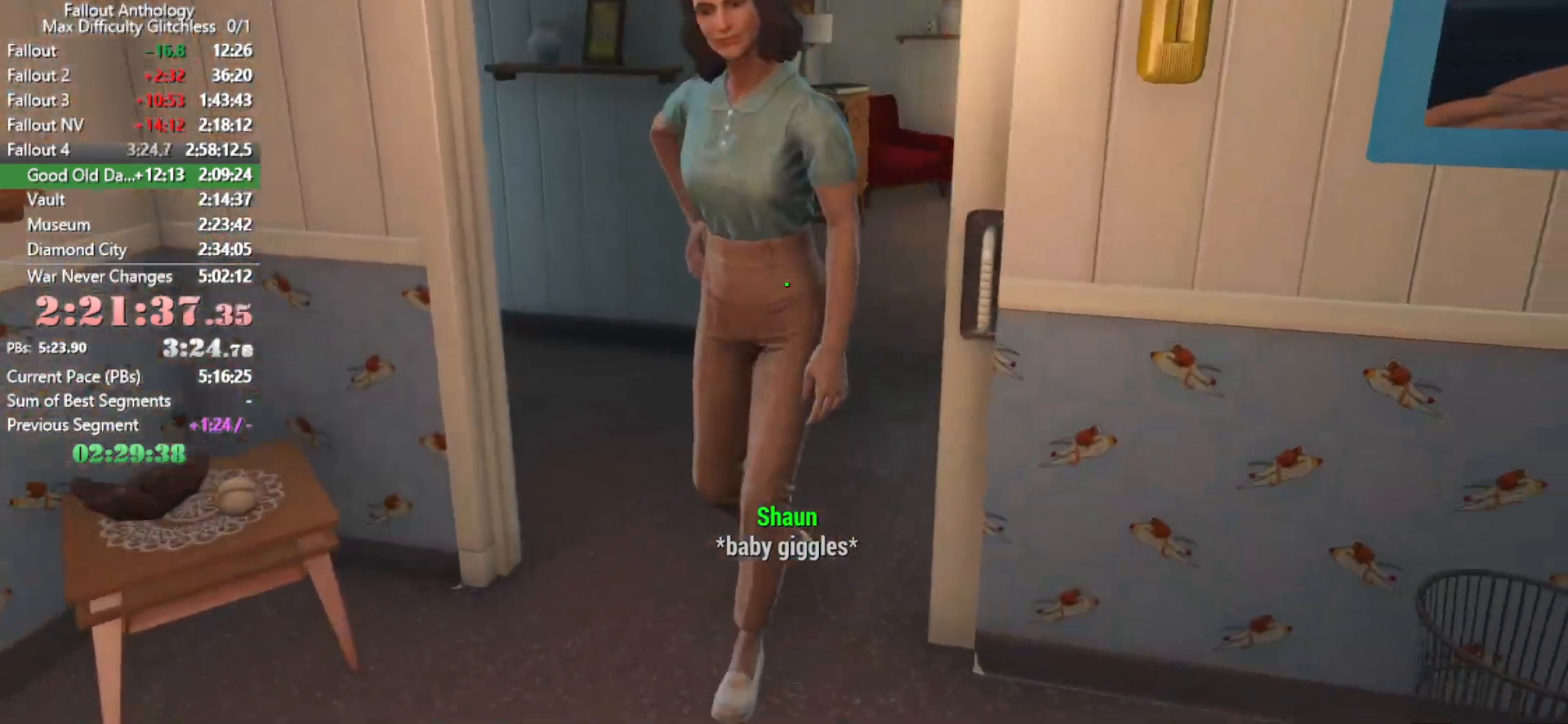
{"keys": ["d"], "mouse": [], "mouse_move": "left", "events": [[166, "d", "down"]]}
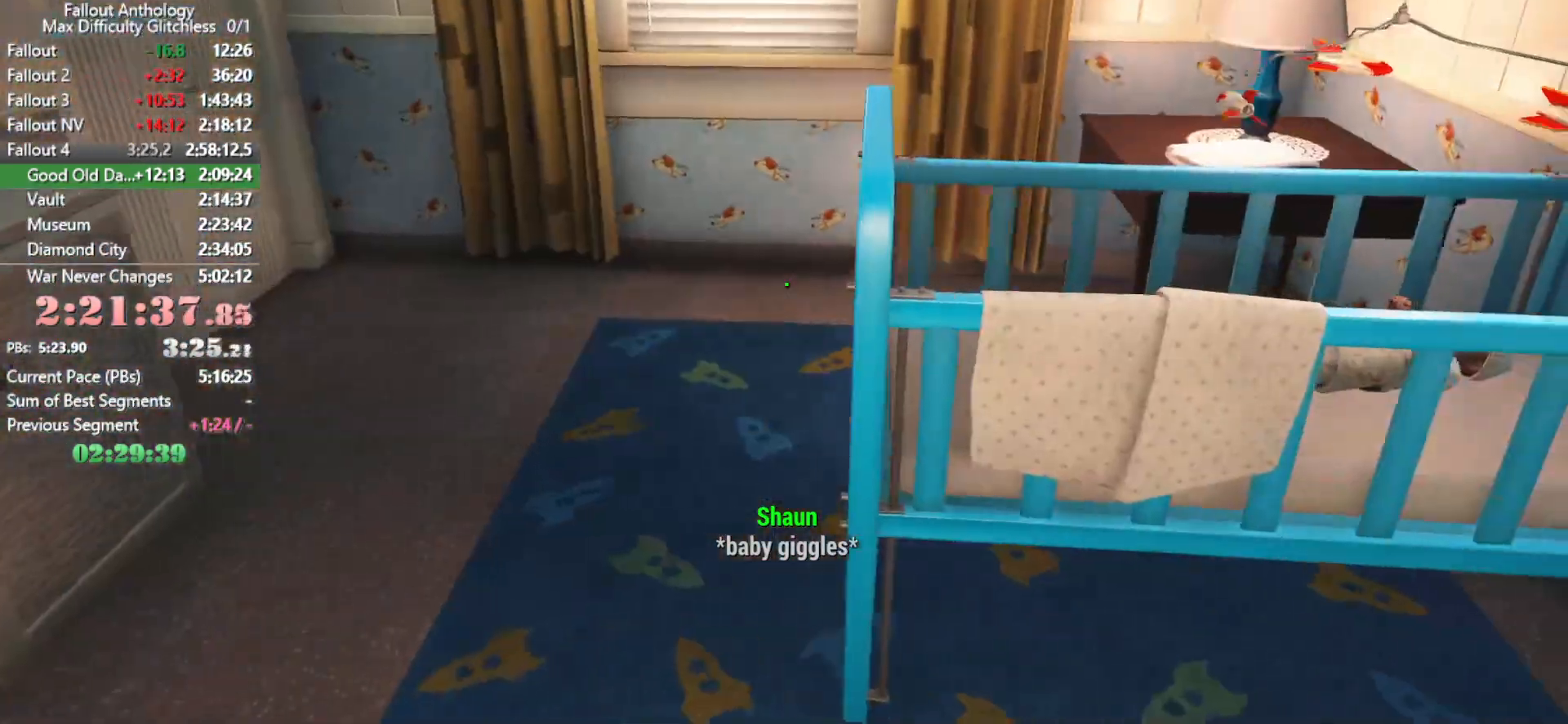
{"keys": [], "mouse": [], "mouse_move": "still", "events": [[466, "d", "up"]]}
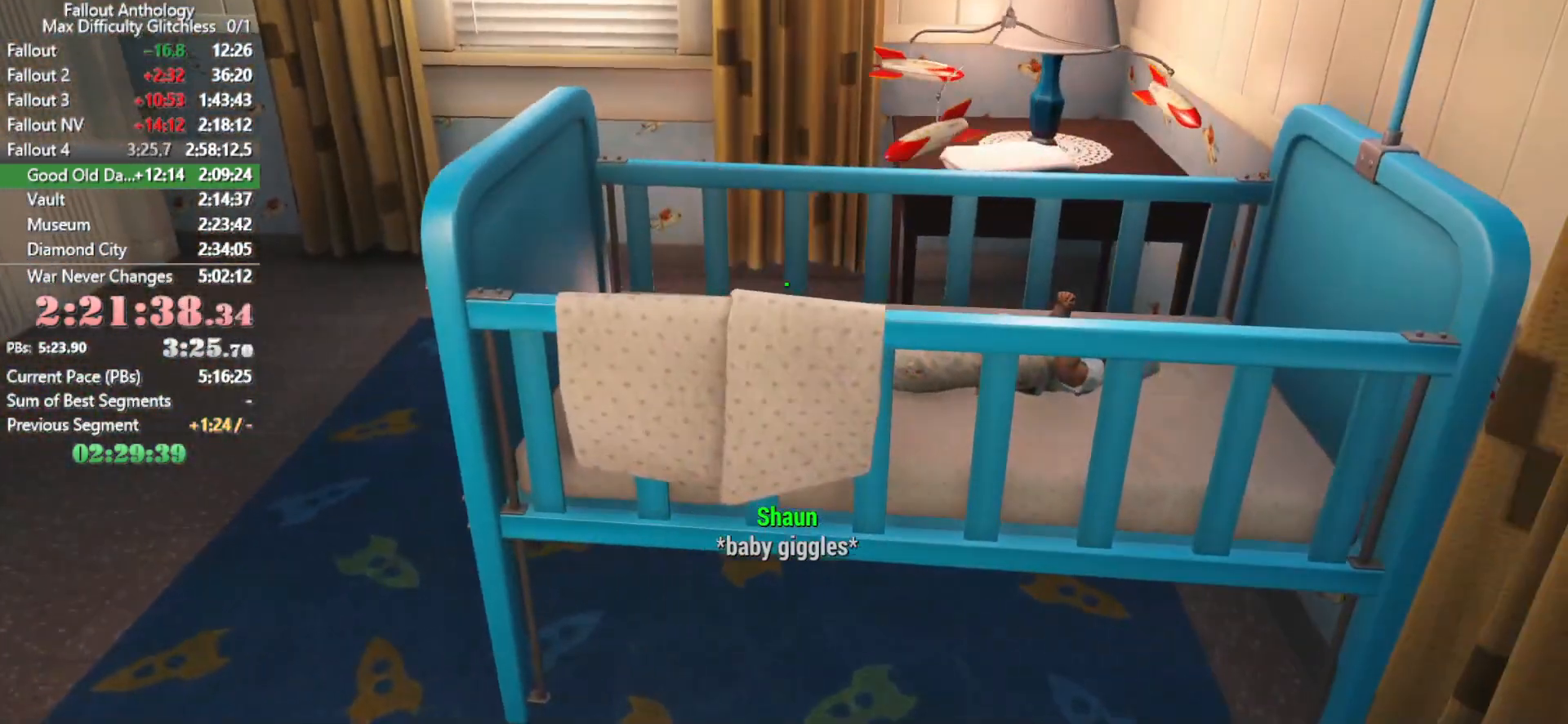
{"keys": ["w"], "mouse": [], "mouse_move": "down", "events": [[66, "w", "down"]]}
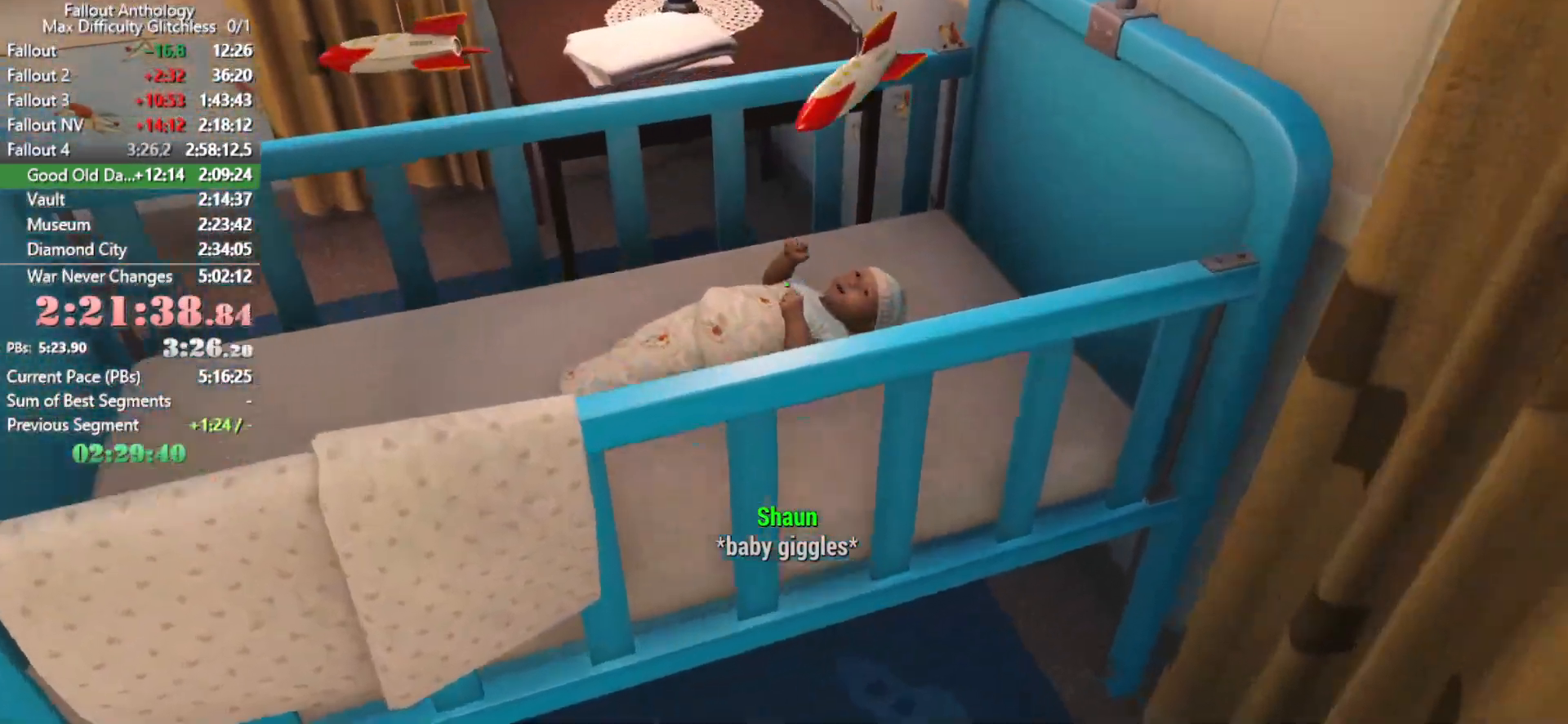
{"keys": [], "mouse": [], "mouse_move": "still", "events": [[33, "w", "up"]]}
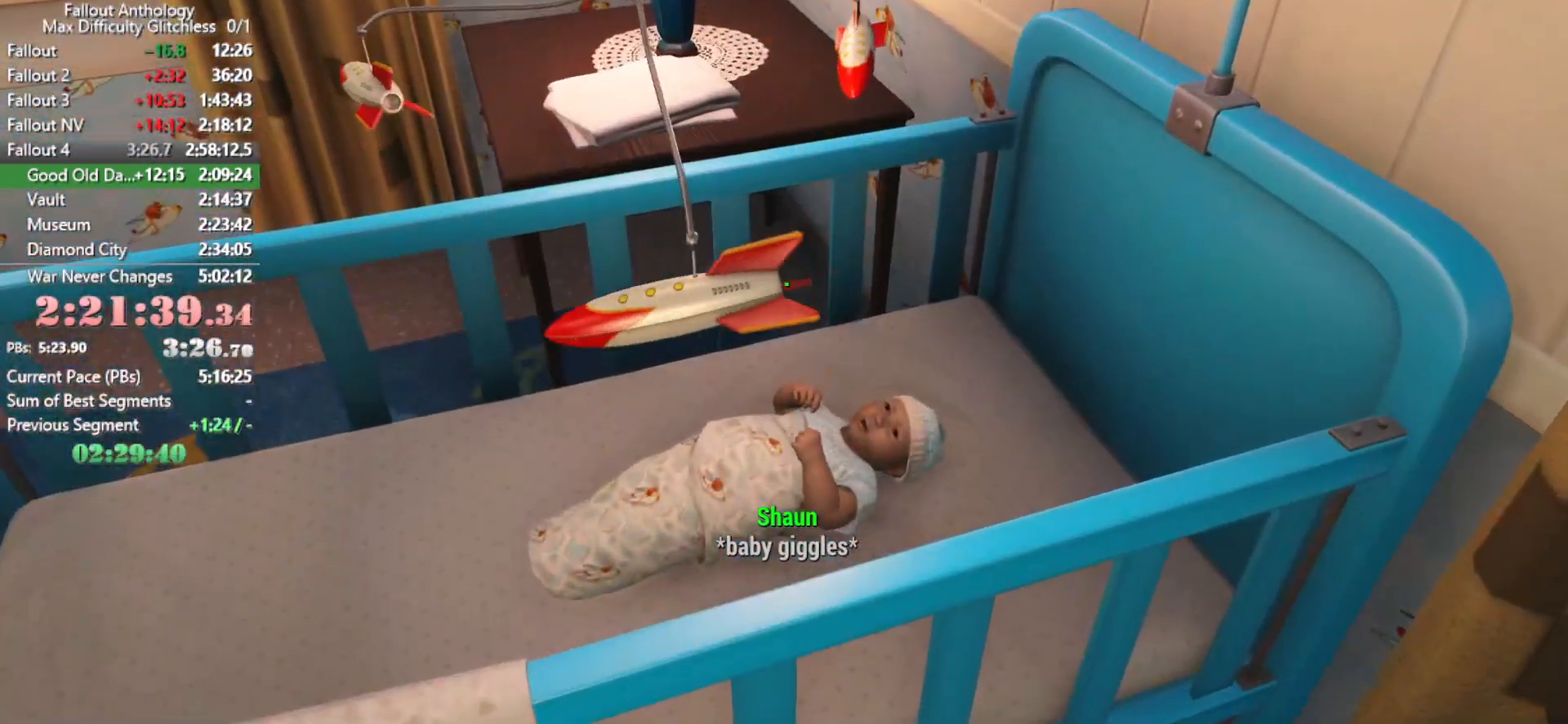
{"keys": [], "mouse": [], "mouse_move": "still", "events": []}
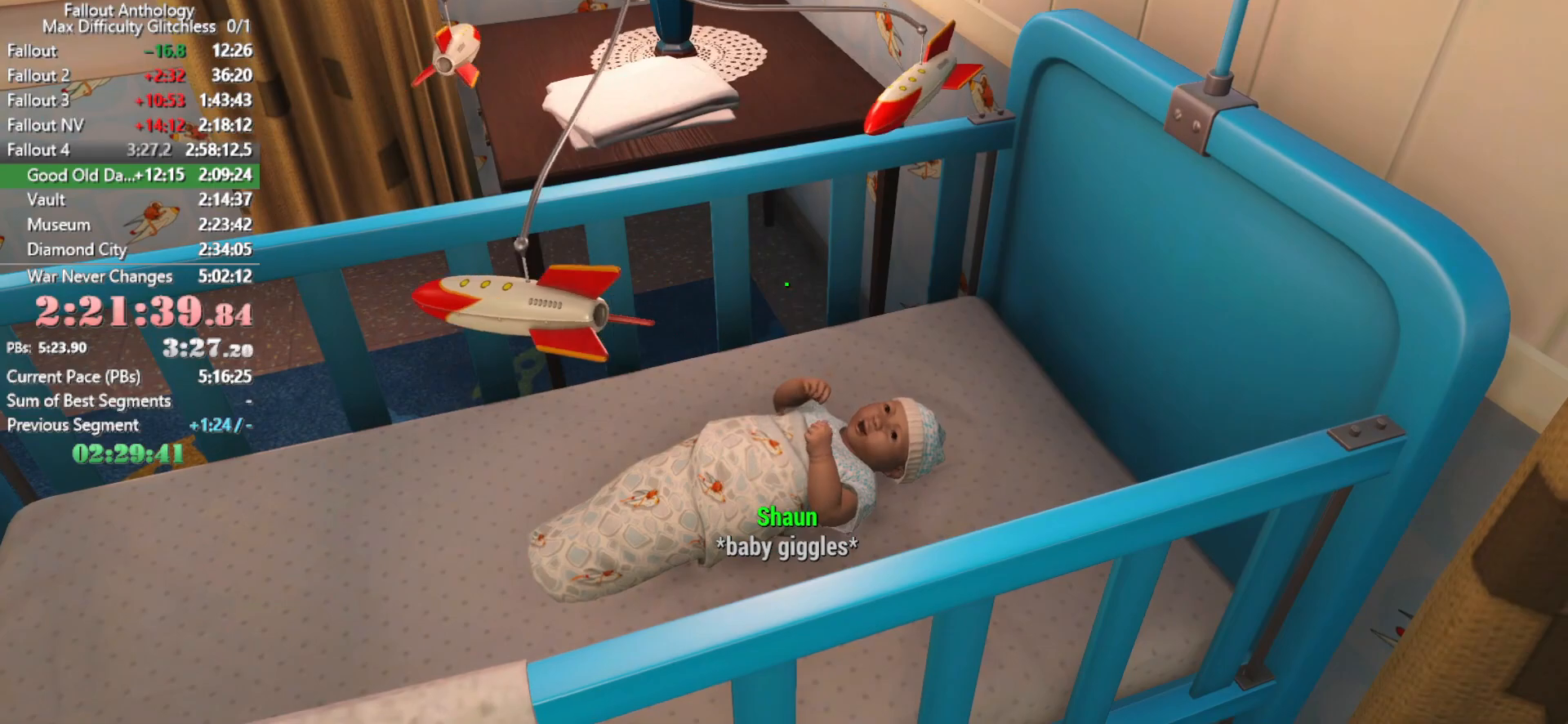
{"keys": ["space"], "mouse": [], "mouse_move": "still", "events": [[333, "space", "down"]]}
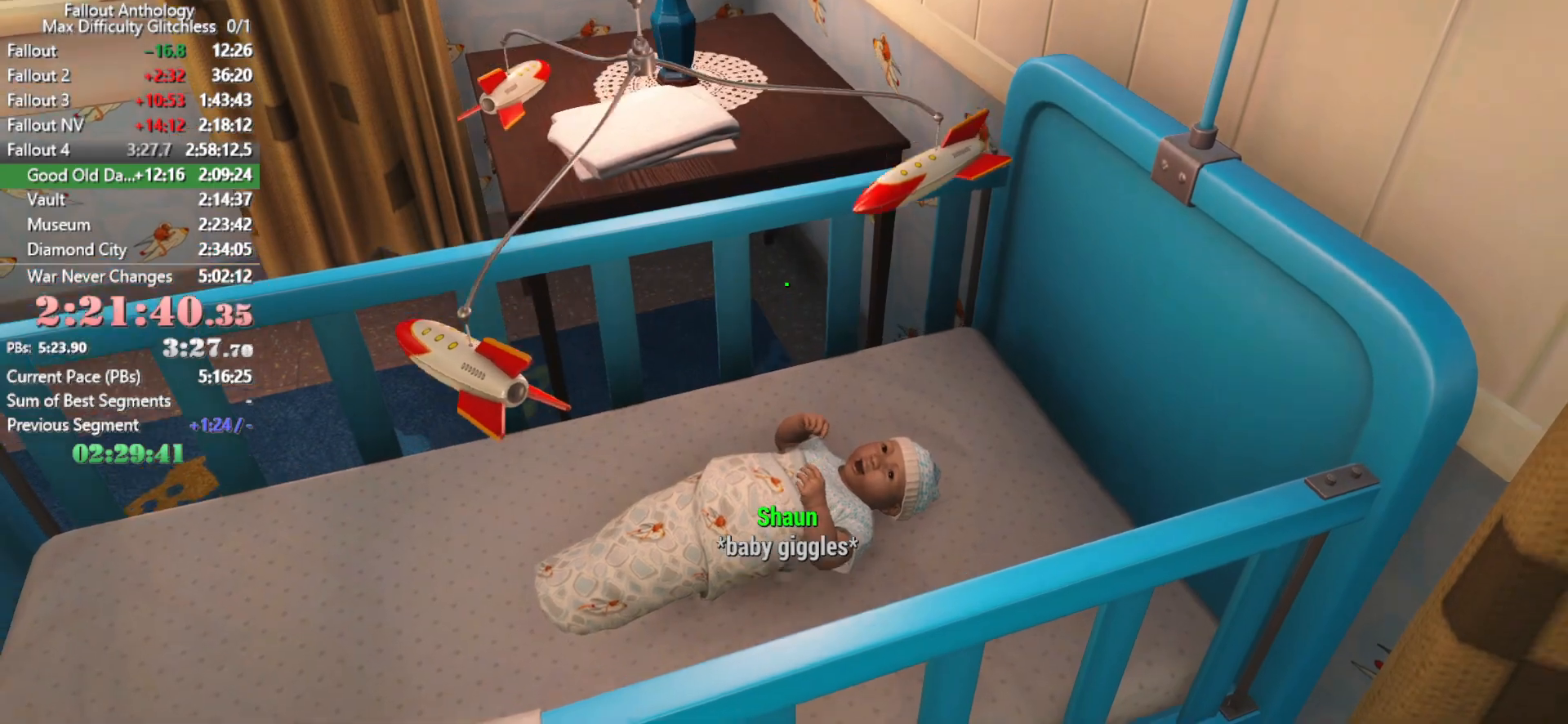
{"keys": ["w"], "mouse": [], "mouse_move": "still", "events": [[83, "space", "up"], [266, "w", "down"]]}
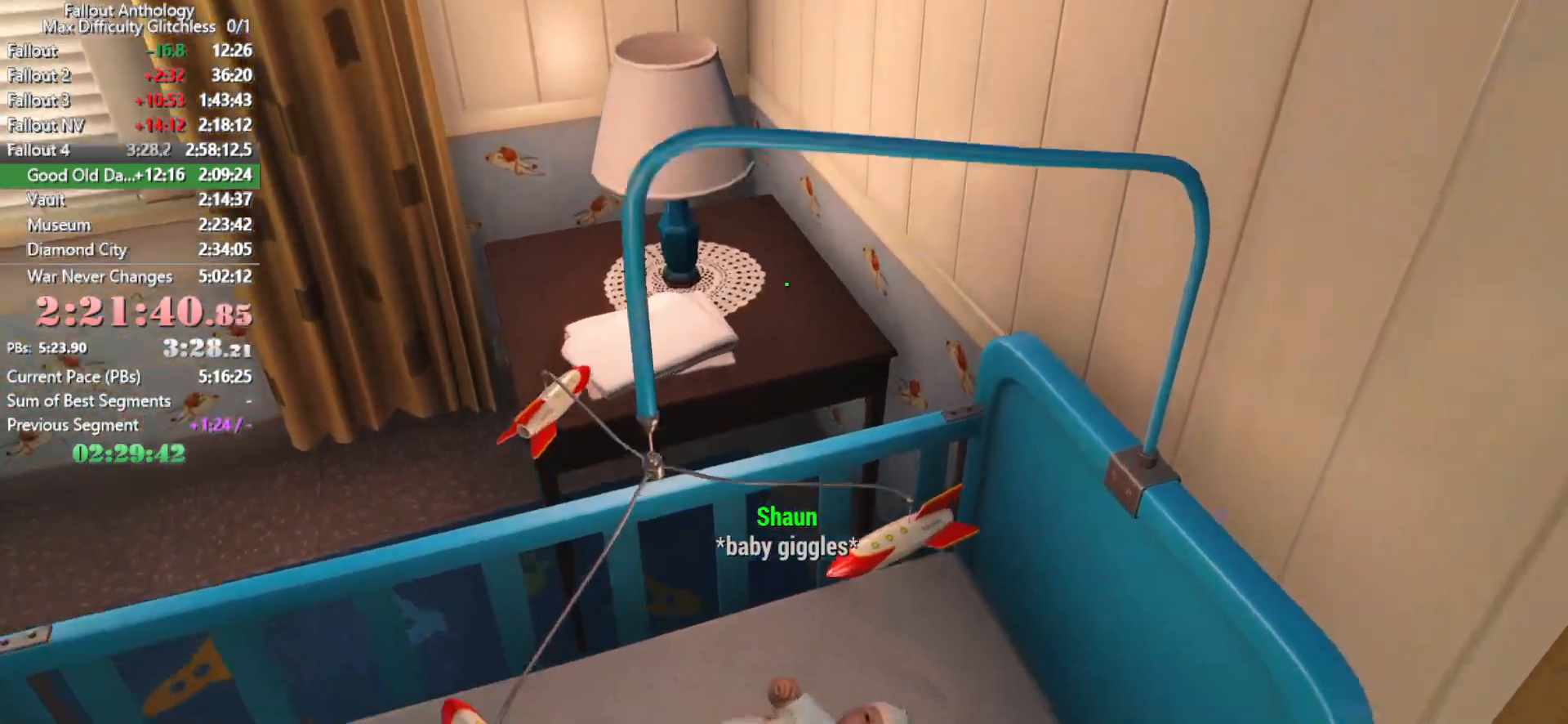
{"keys": ["space", "w"], "mouse": [], "mouse_move": "left", "events": [[83, "mouse_wheel_down", "down"], [133, "mouse_wheel_down", "up"], [233, "w", "up"], [366, "space", "down"], [366, "w", "down"]]}
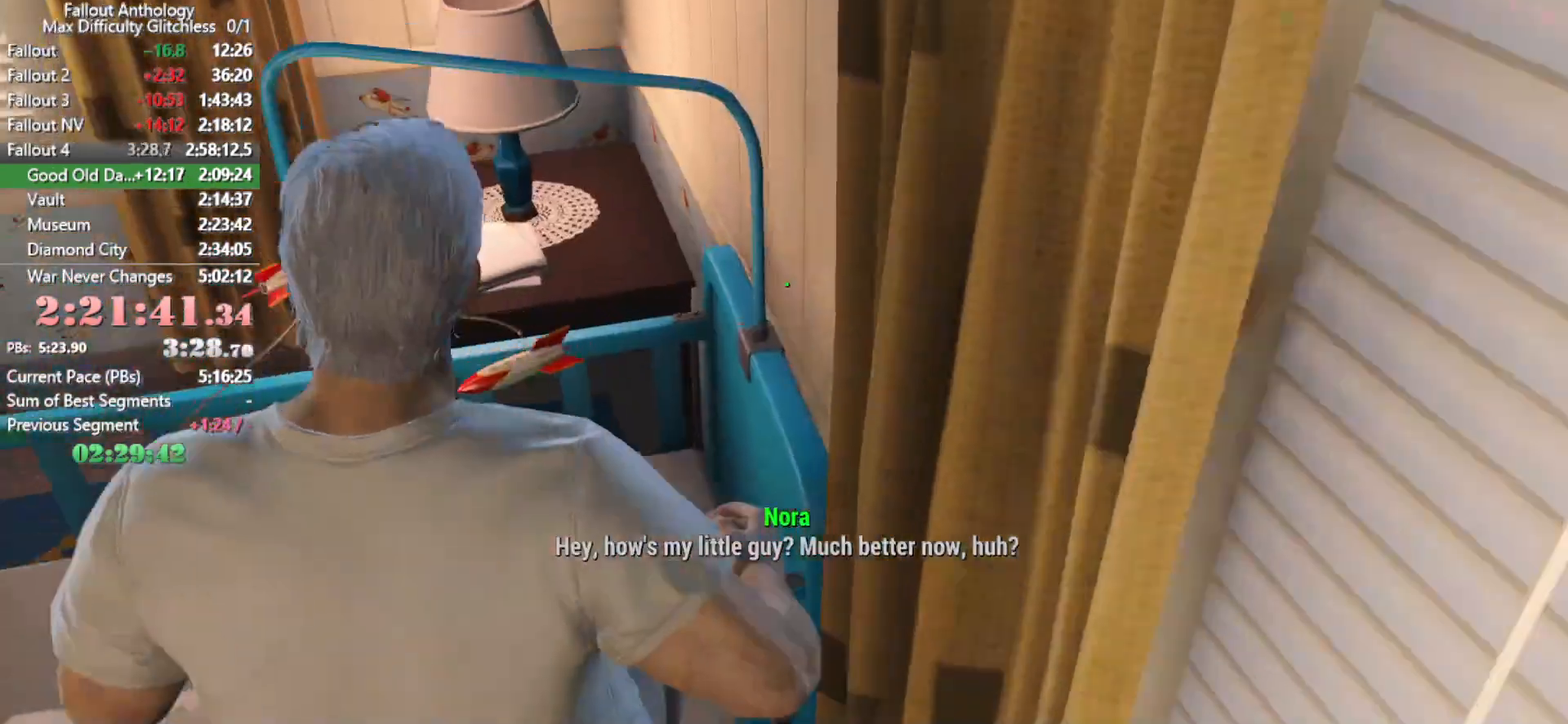
{"keys": ["w"], "mouse": [], "mouse_move": "still", "events": [[16, "space", "up"], [100, "space", "down"], [250, "space", "up"], [300, "space", "down"], [433, "space", "up"]]}
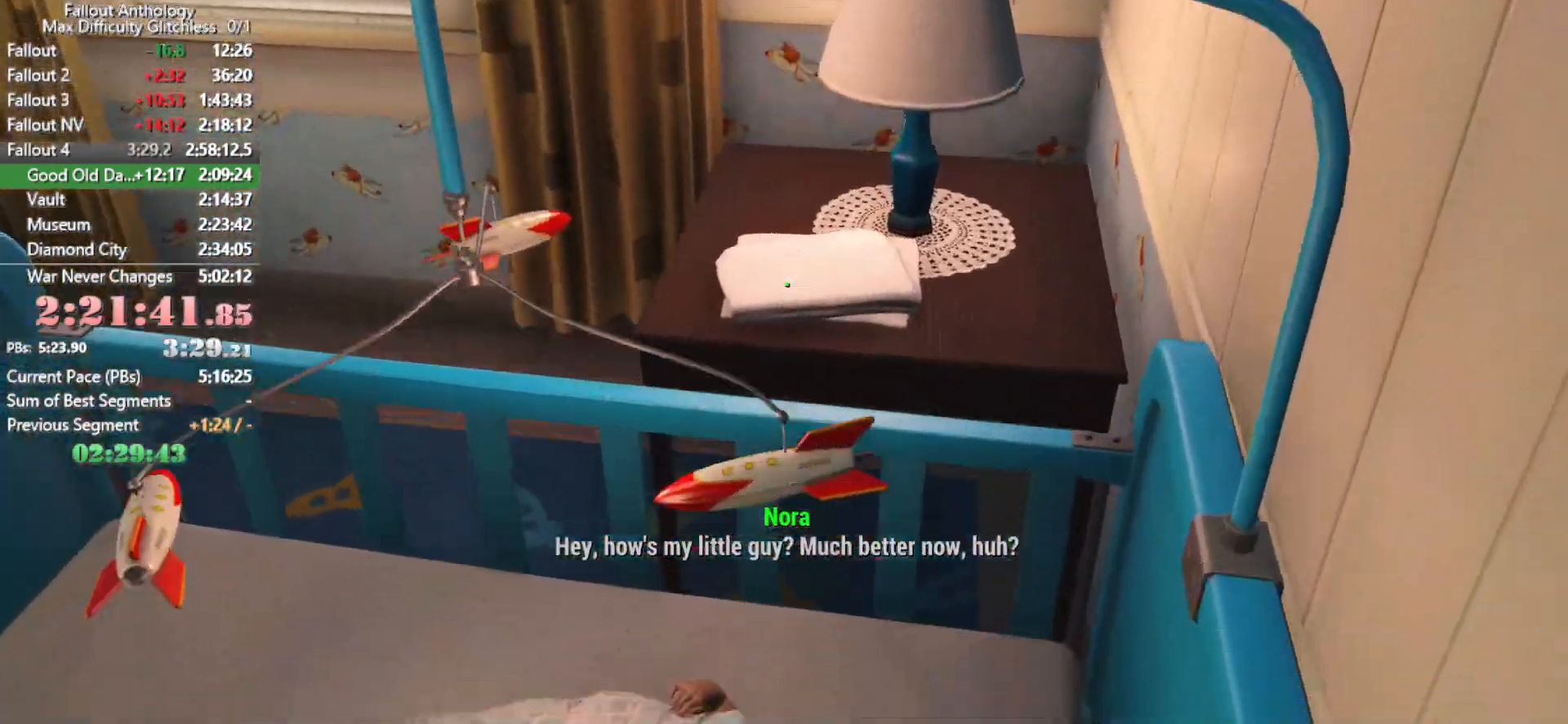
{"keys": ["w"], "mouse": ["wheel_up"], "mouse_move": "still", "events": [[33, "space", "down"], [83, "space", "up"], [166, "space", "down"], [266, "space", "up"], [316, "space", "down"], [450, "space", "up"], [500, "mouse_wheel_up", "down"]]}
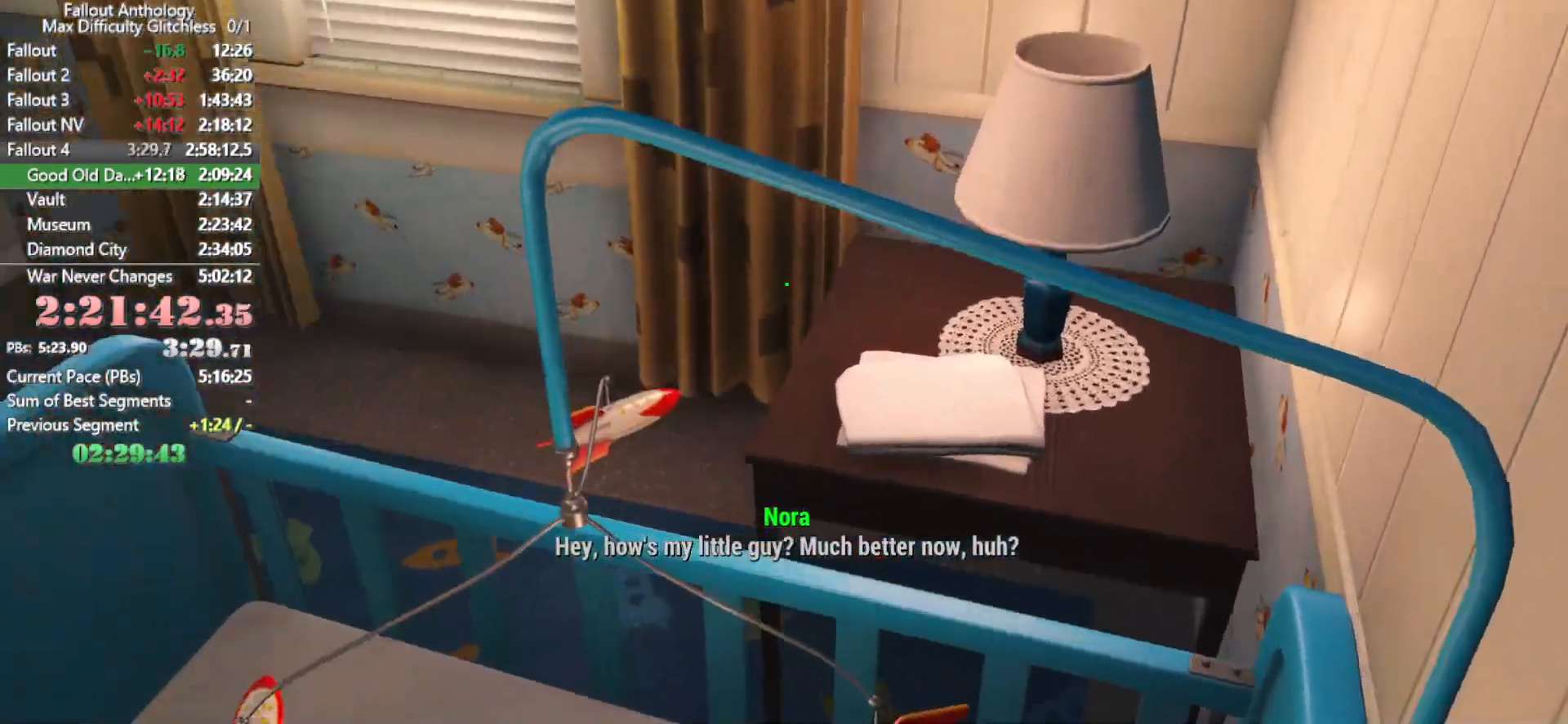
{"keys": [], "mouse": [], "mouse_move": "still", "events": [[50, "mouse_wheel_up", "up"], [50, "space", "down"], [83, "space", "up"], [183, "w", "up"]]}
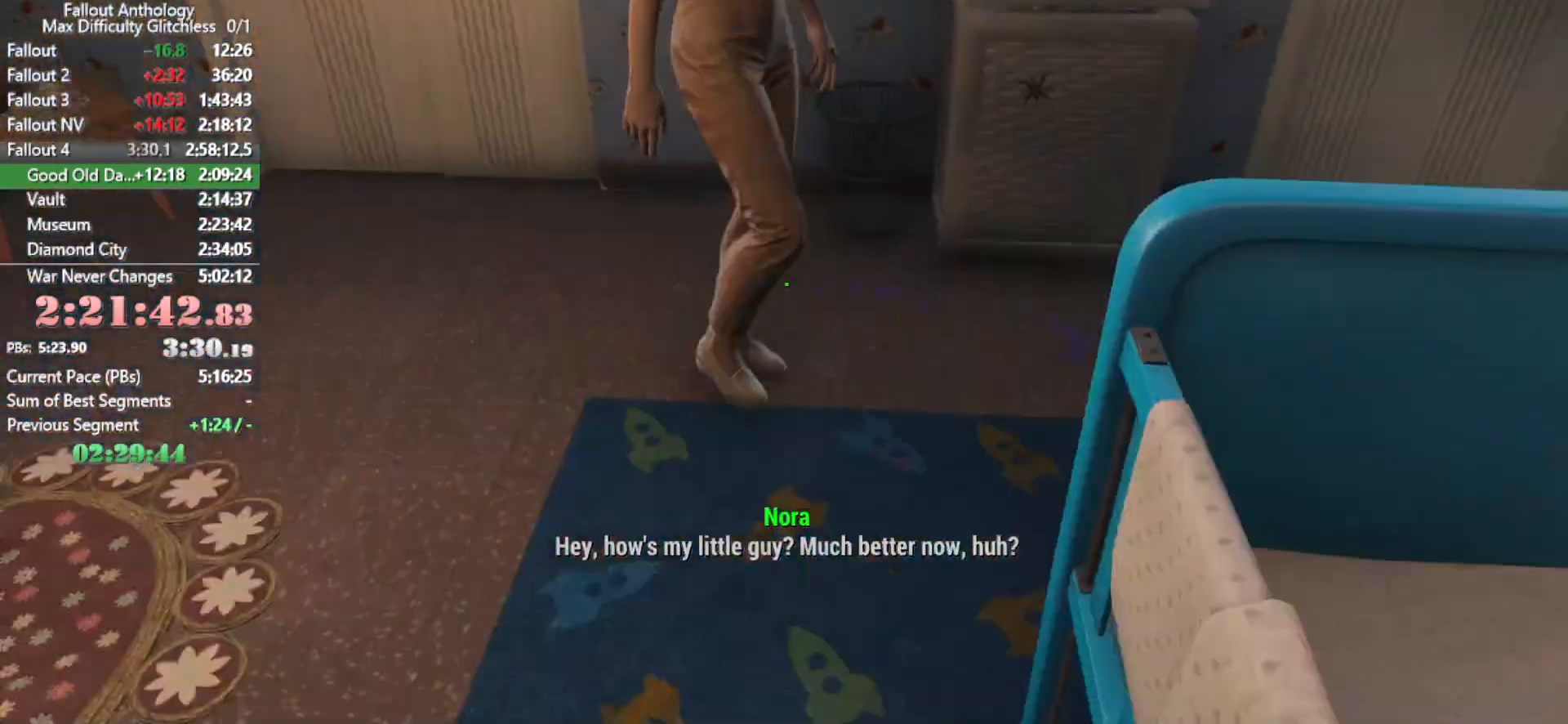
{"keys": ["a"], "mouse": [], "mouse_move": "still", "events": [[250, "a", "down"]]}
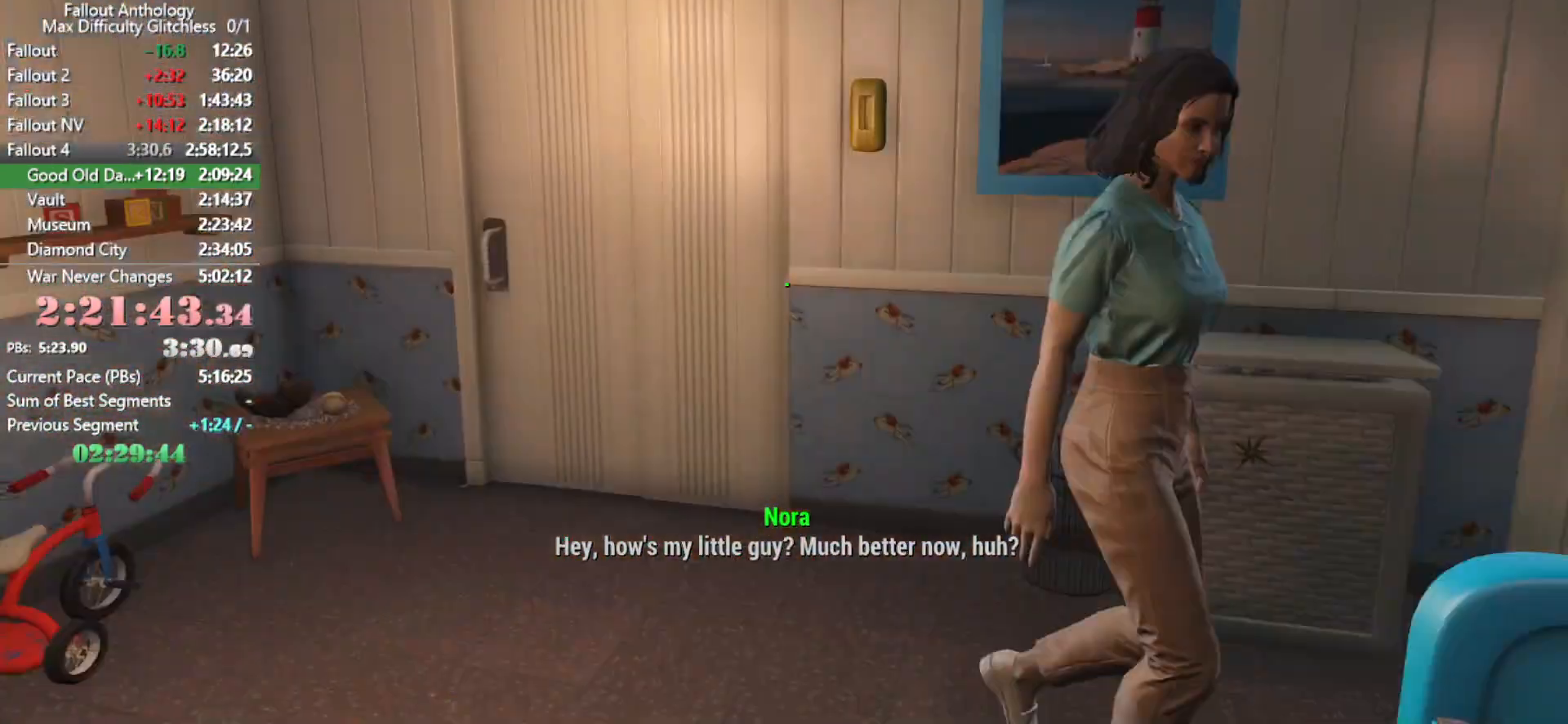
{"keys": ["a"], "mouse": [], "mouse_move": "still", "events": [[116, "a", "up"], [350, "a", "down"]]}
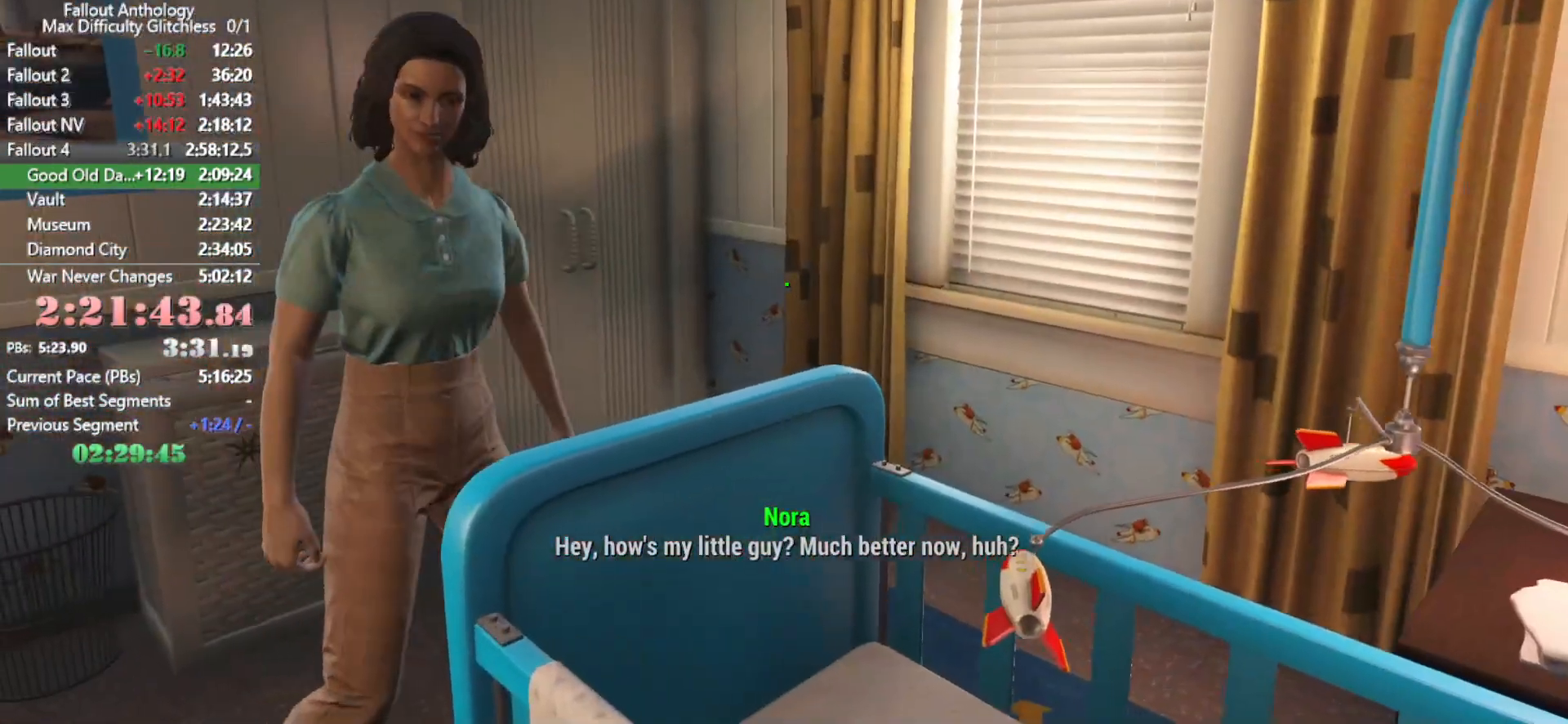
{"keys": ["s"], "mouse": [], "mouse_move": "still", "events": [[416, "a", "up"], [416, "s", "down"]]}
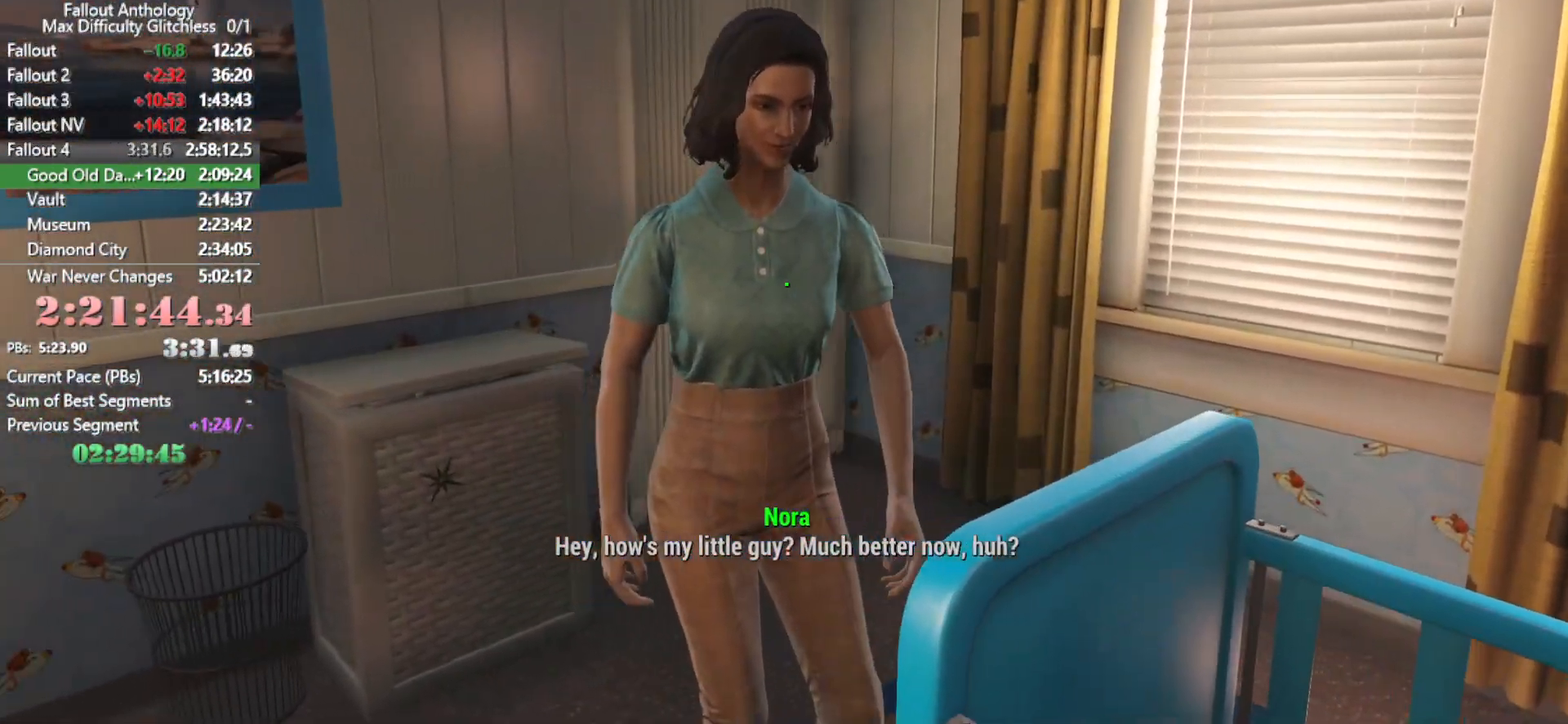
{"keys": [], "mouse": [], "mouse_move": "still", "events": [[116, "s", "up"]]}
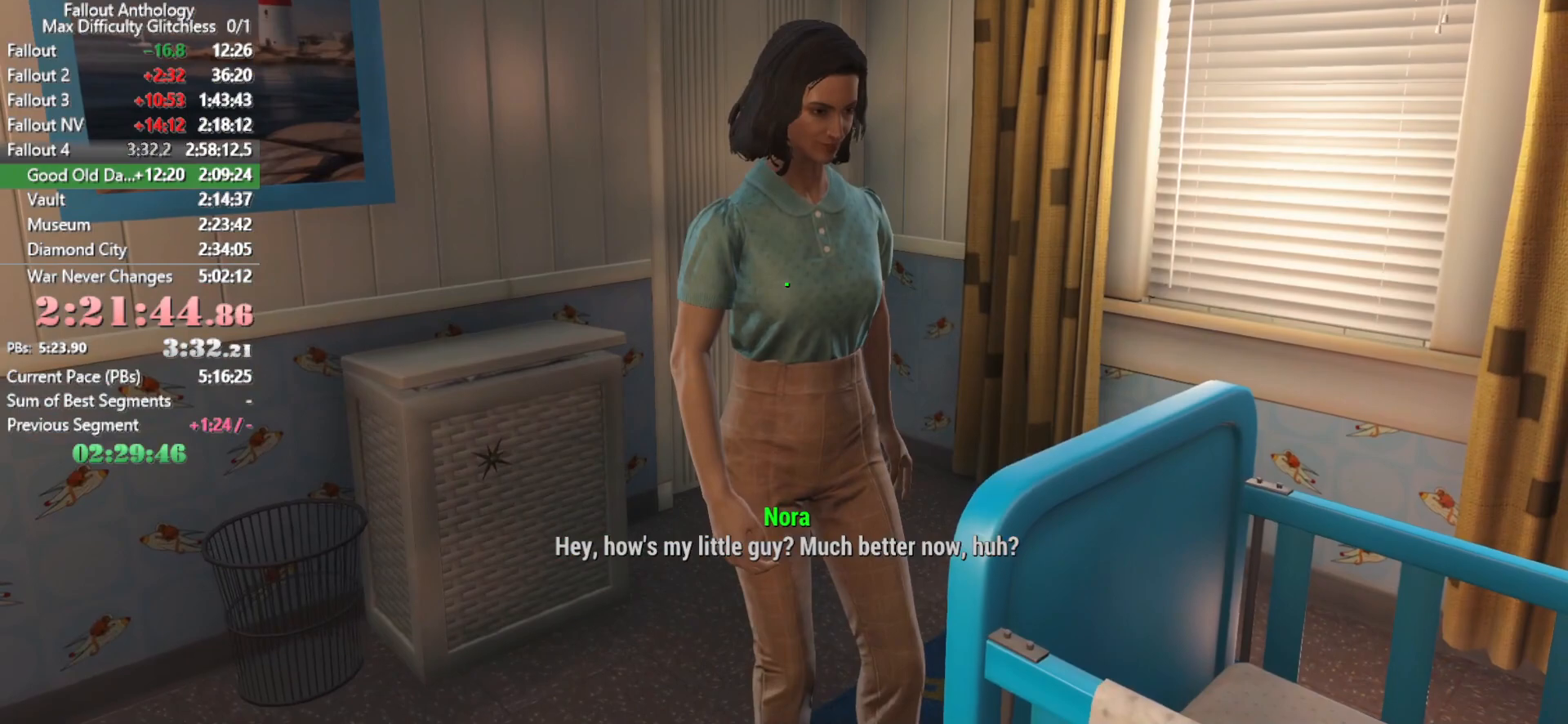
{"keys": [], "mouse": [], "mouse_move": "still", "events": []}
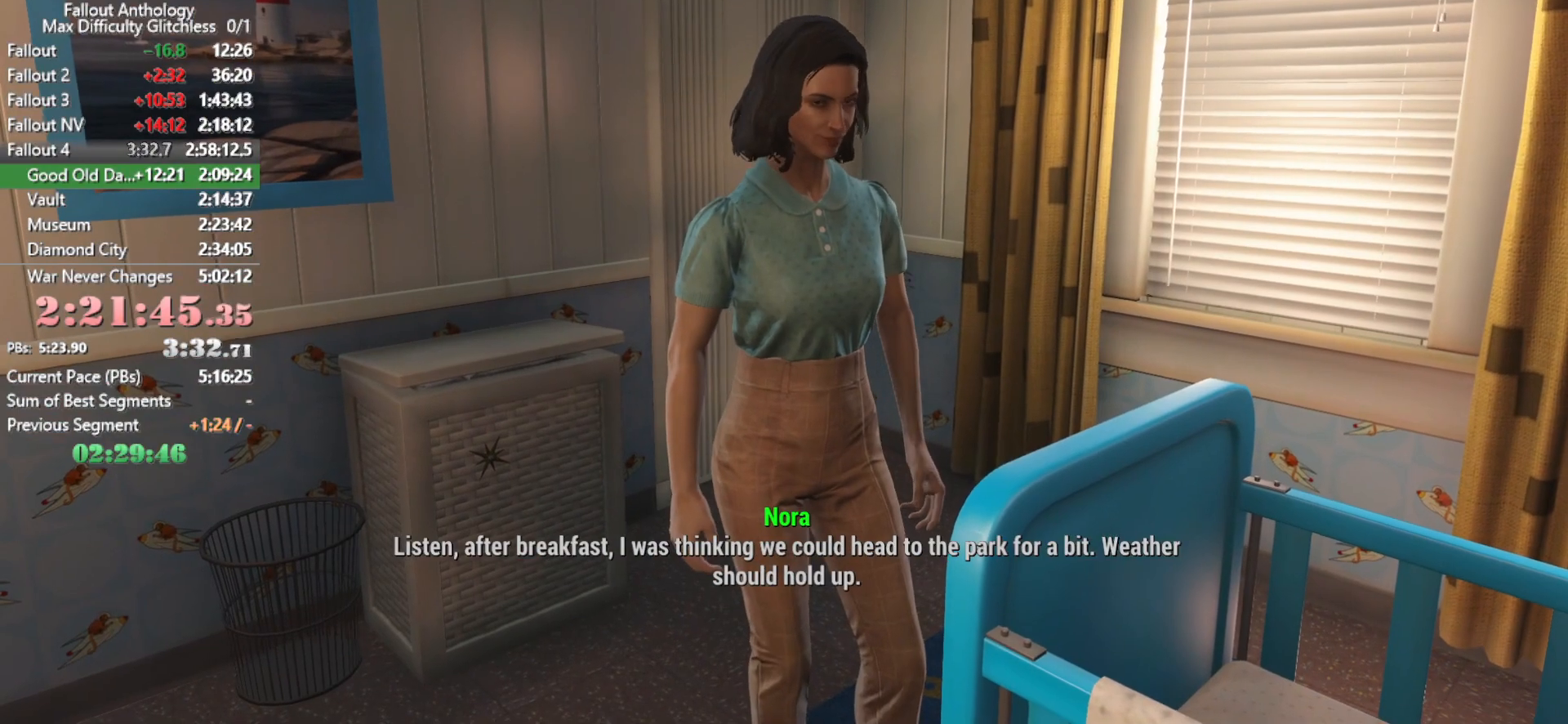
{"keys": [], "mouse": [], "mouse_move": "still", "events": [[333, "down", "down"], [416, "down", "up"]]}
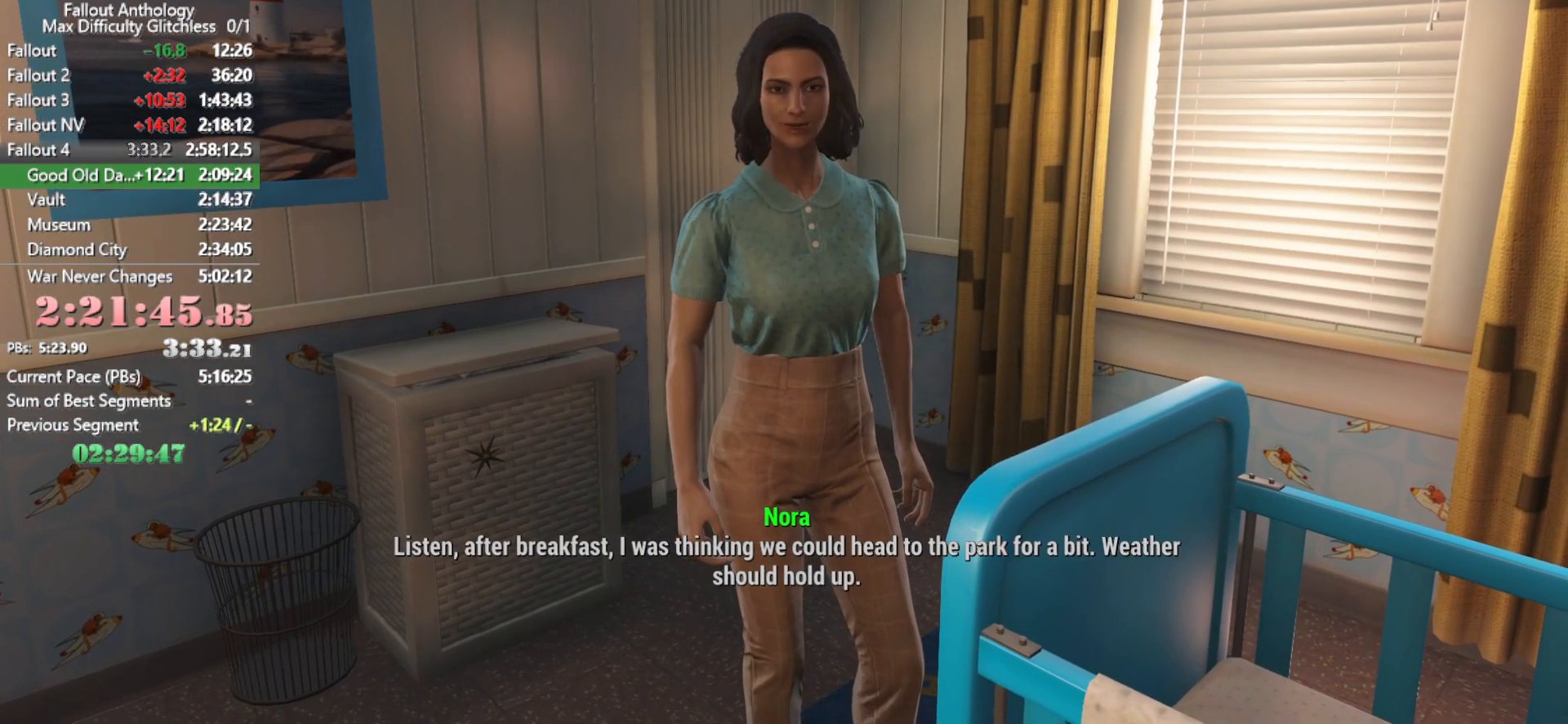
{"keys": ["down"], "mouse": [], "mouse_move": "still", "events": [[16, "down", "down"], [100, "down", "up"], [200, "down", "down"], [333, "down", "up"], [383, "down", "down"], [433, "down", "up"], [483, "down", "down"]]}
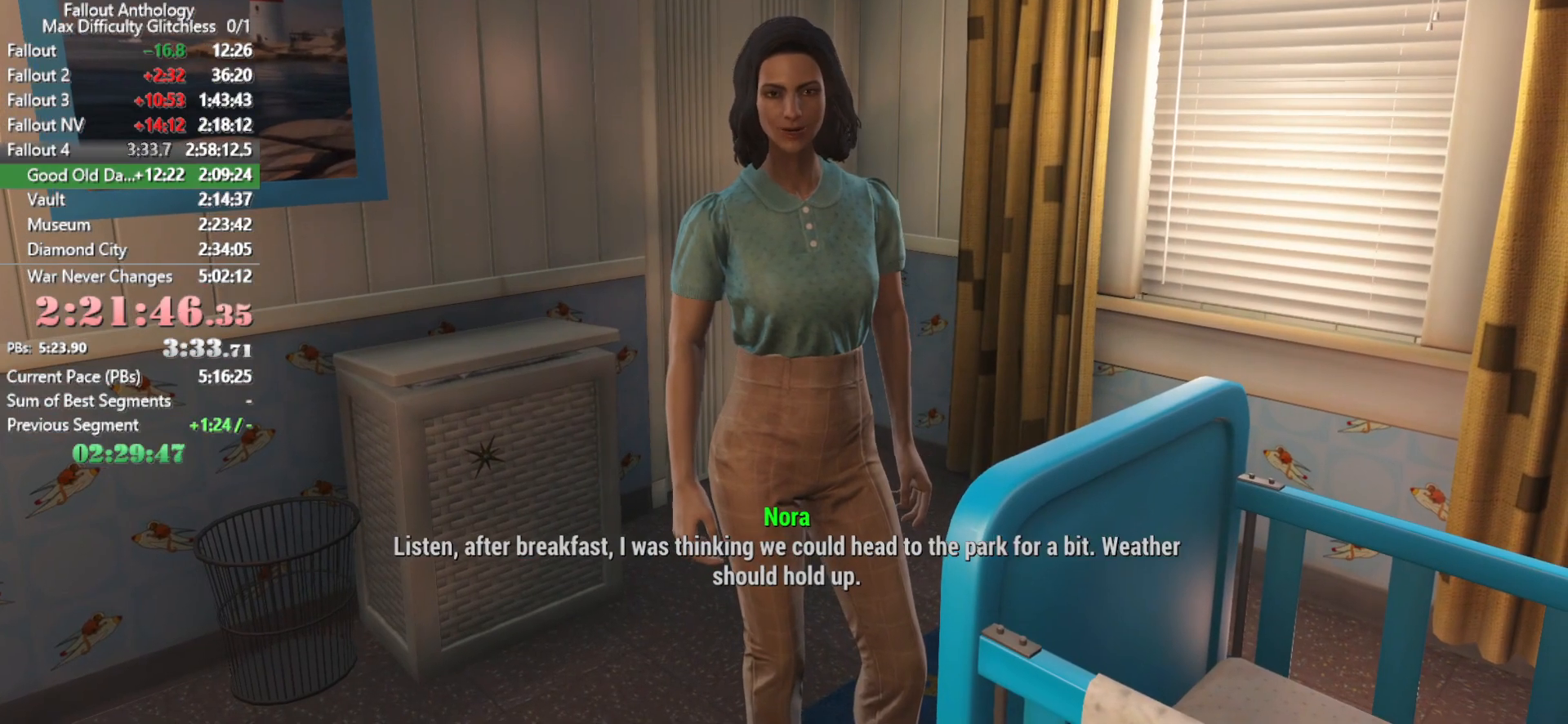
{"keys": [], "mouse": [], "mouse_move": "still", "events": [[33, "down", "up"], [83, "down", "down"], [116, "down", "up"], [166, "down", "down"], [216, "down", "up"], [266, "down", "down"], [316, "down", "up"], [350, "down", "down"], [400, "down", "up"], [450, "down", "down"], [500, "down", "up"]]}
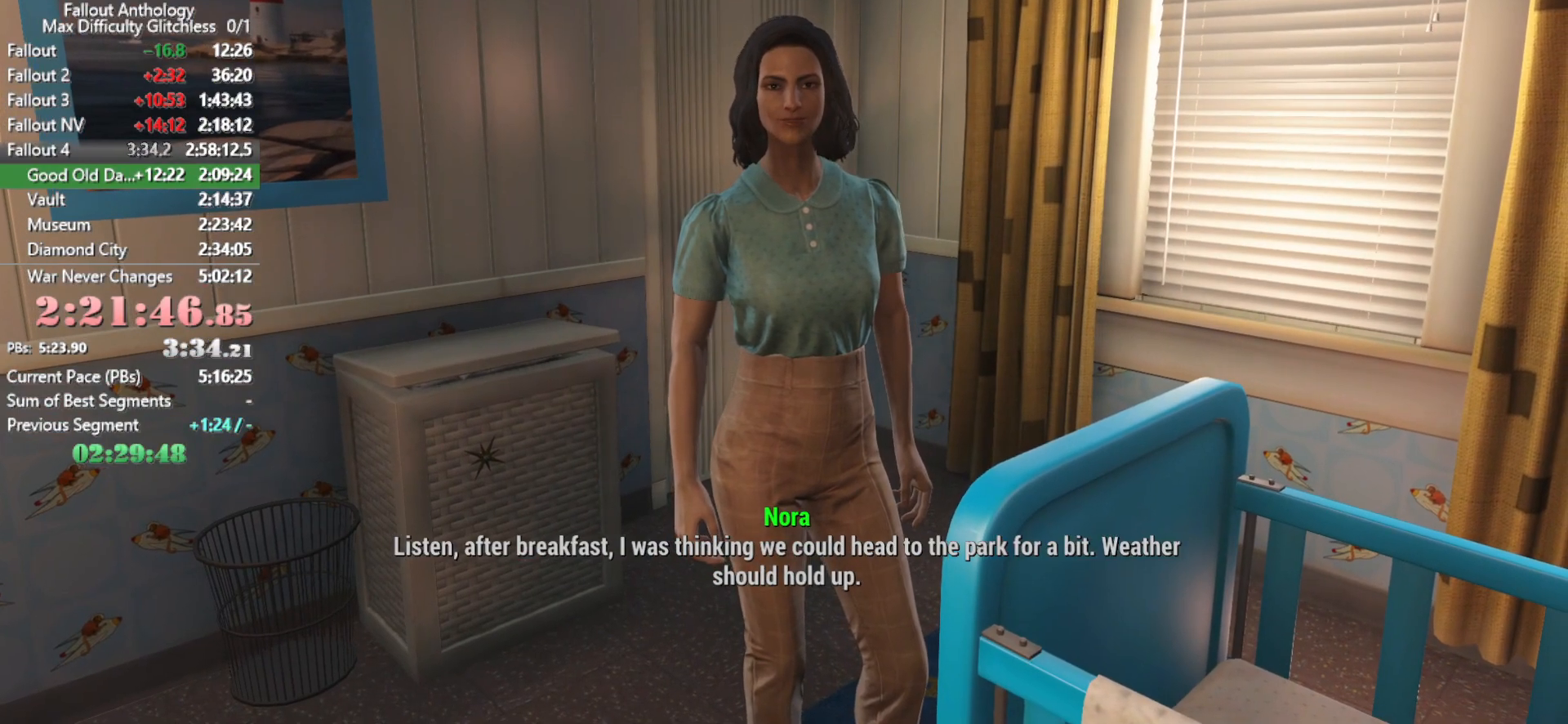
{"keys": [], "mouse": [], "mouse_move": "still", "events": []}
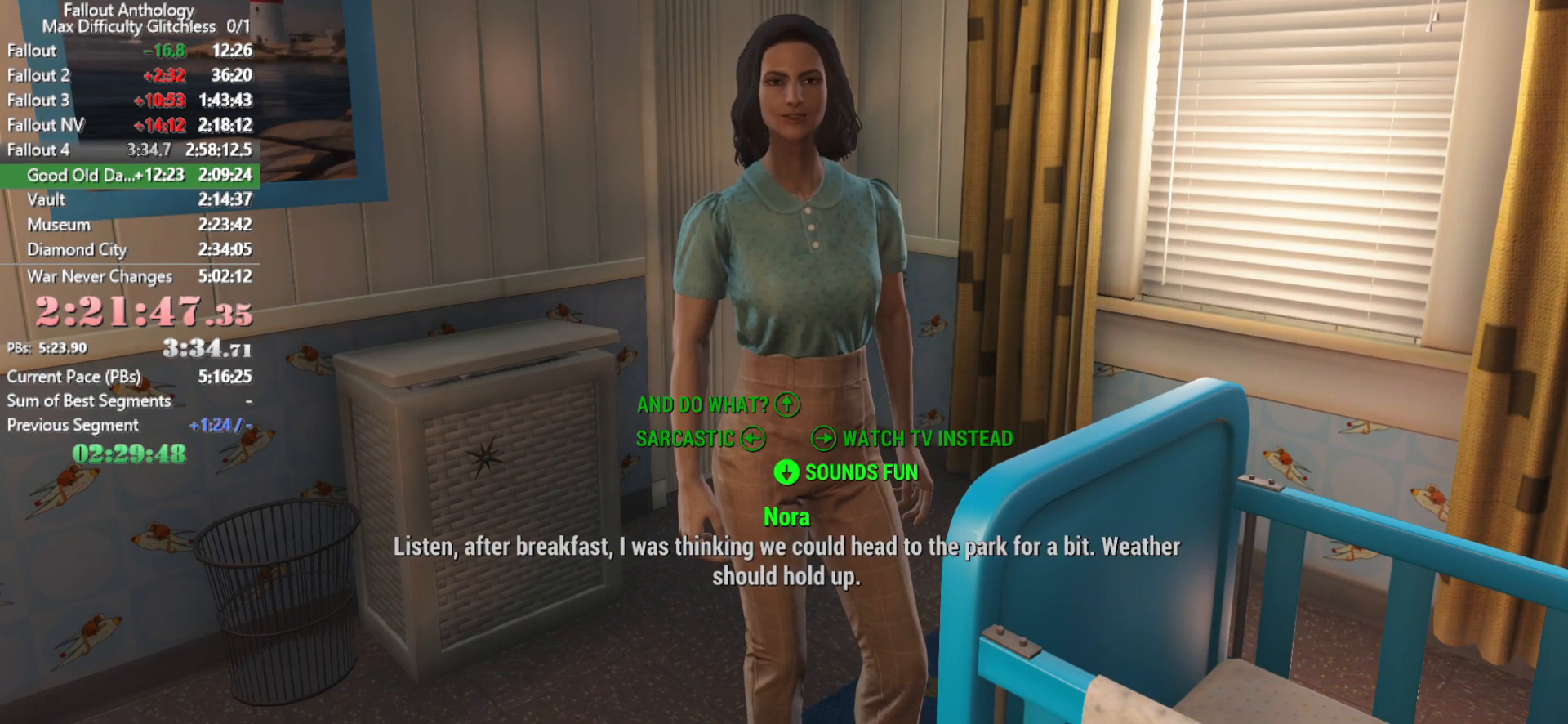
{"keys": [], "mouse": [], "mouse_move": "still", "events": [[150, "down", "down"], [200, "down", "up"], [250, "down", "down"], [300, "down", "up"]]}
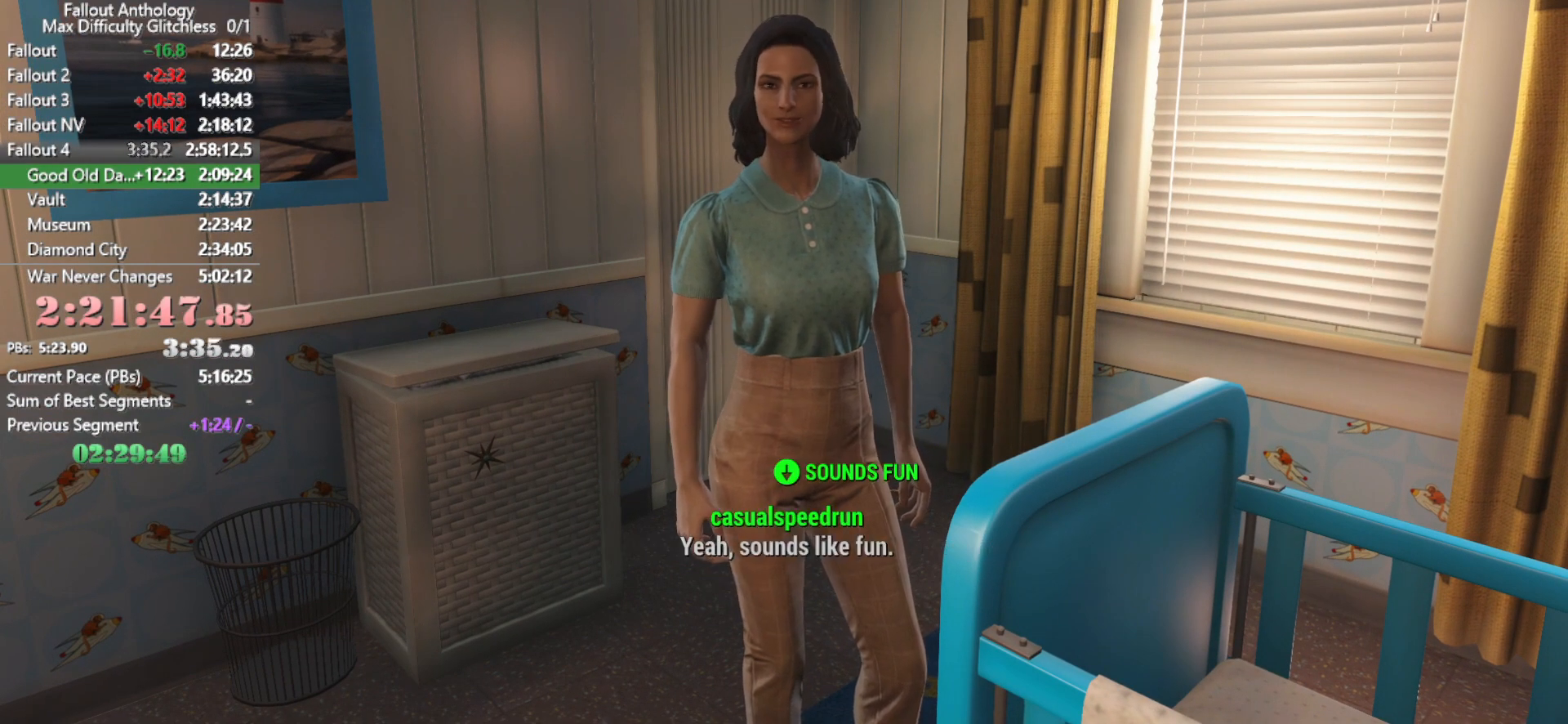
{"keys": ["w"], "mouse": [], "mouse_move": "still", "events": [[450, "w", "down"]]}
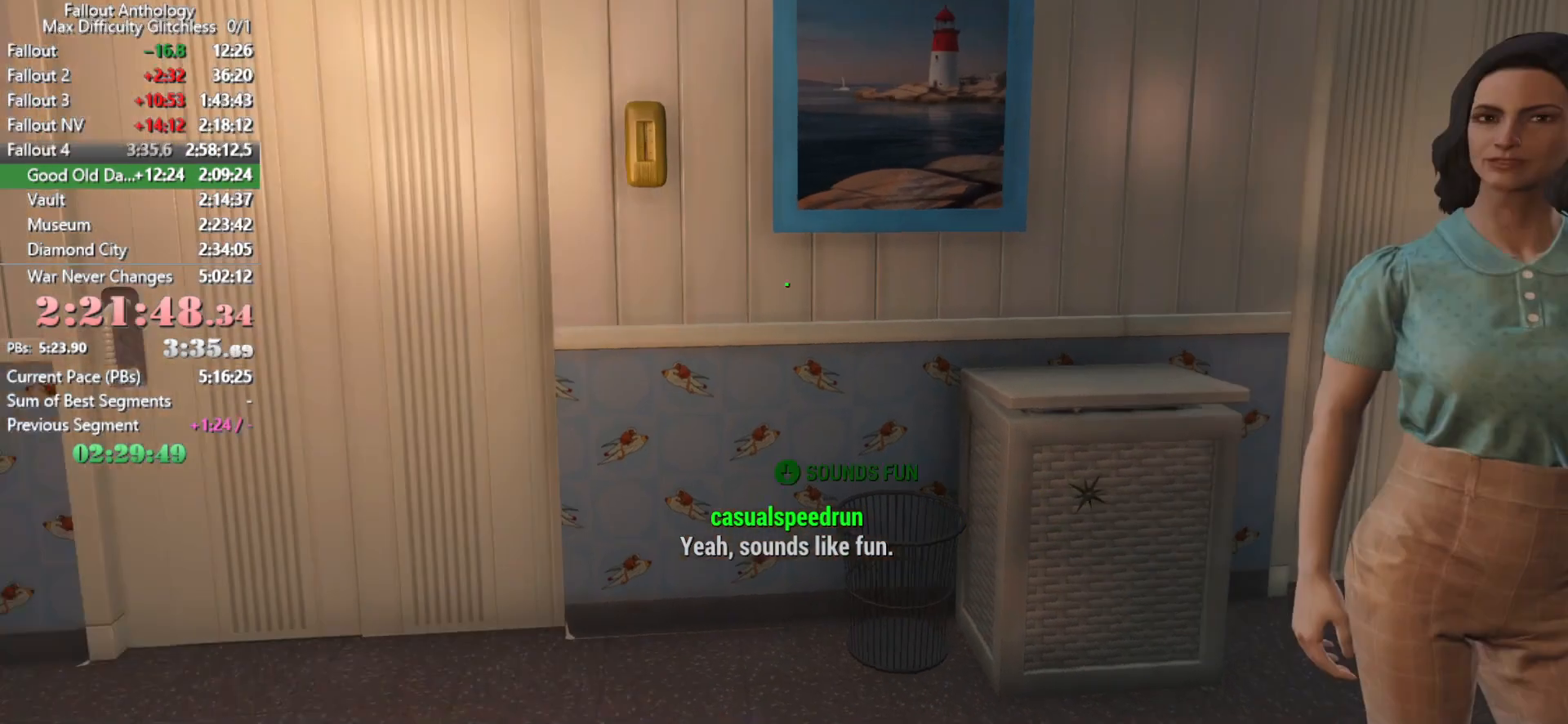
{"keys": ["w"], "mouse": [], "mouse_move": "right", "events": []}
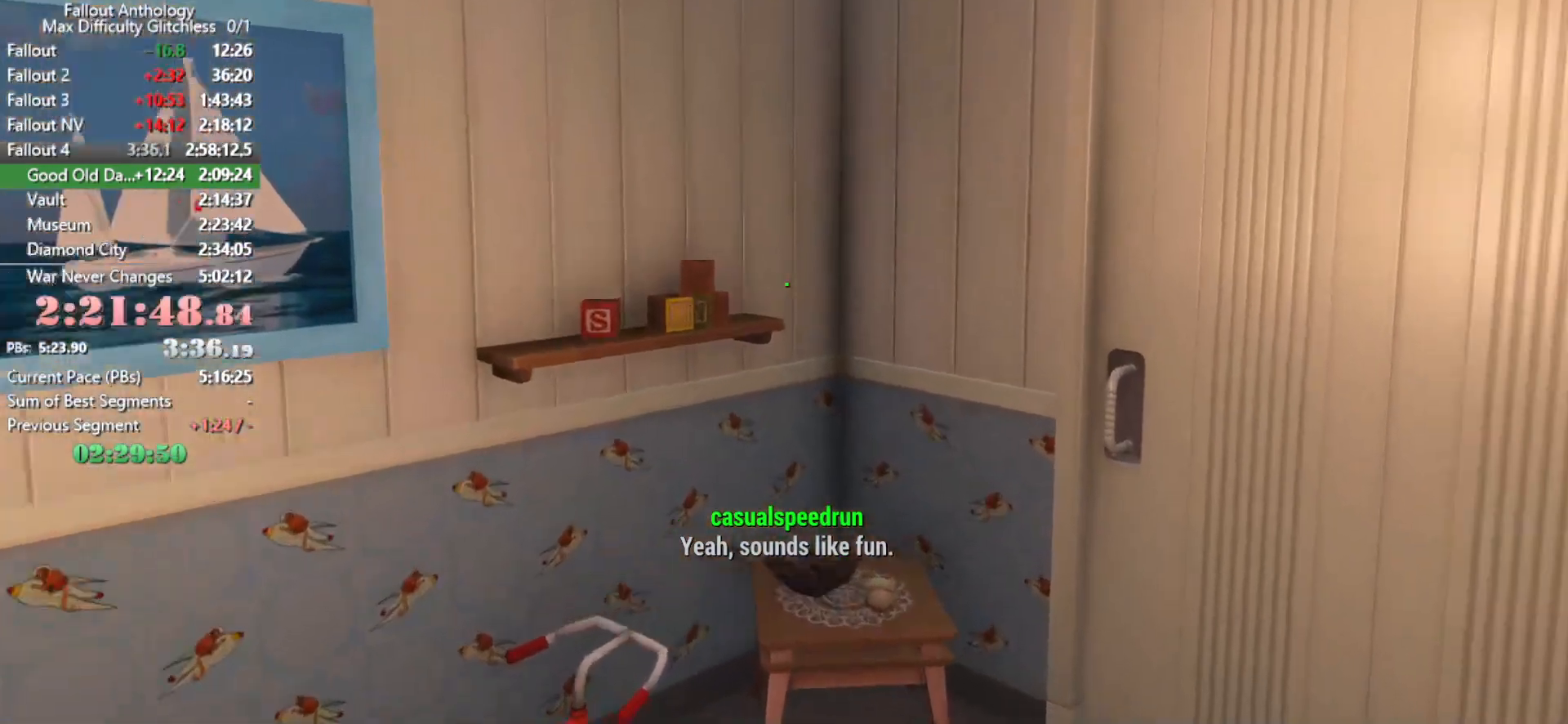
{"keys": ["w"], "mouse": [], "mouse_move": "still", "events": []}
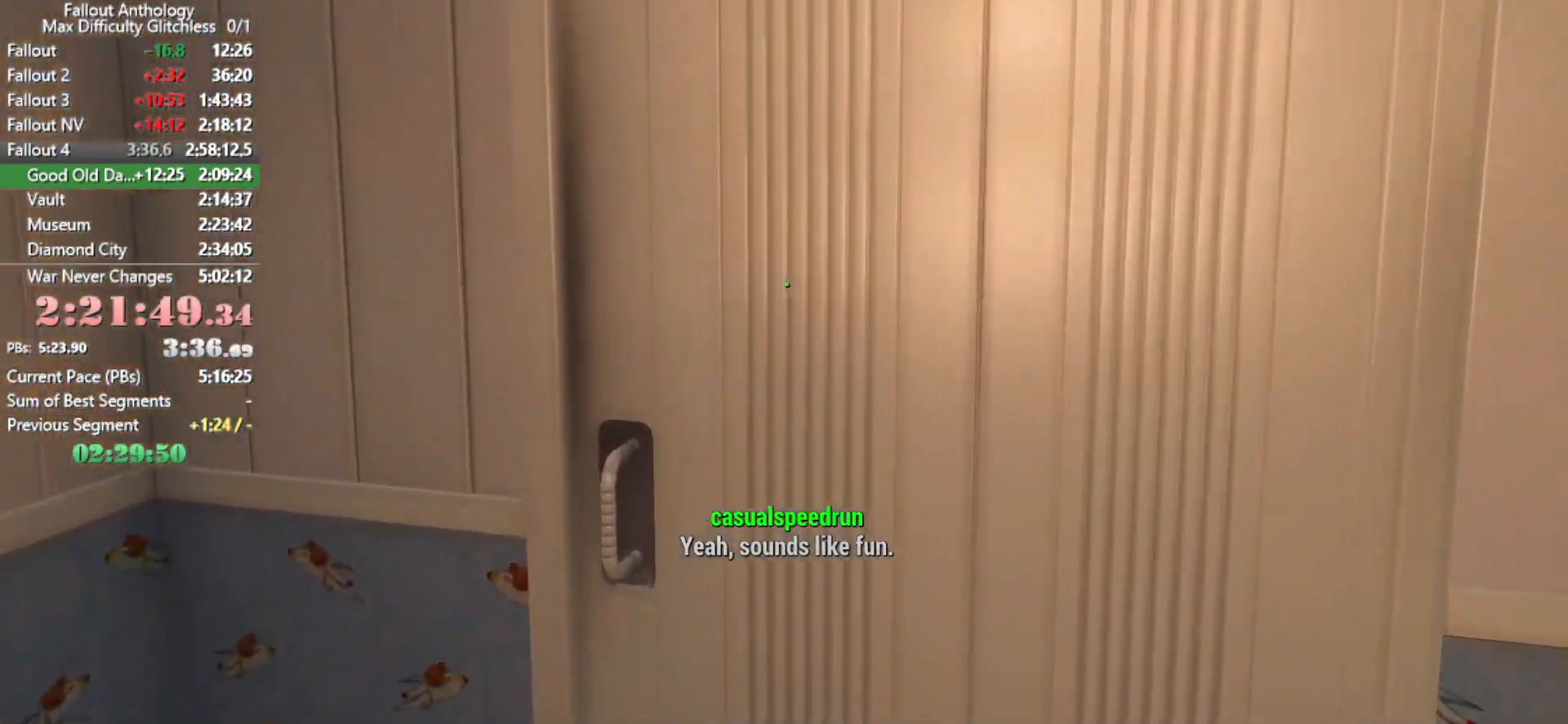
{"keys": [], "mouse": [], "mouse_move": "still", "events": [[500, "w", "up"]]}
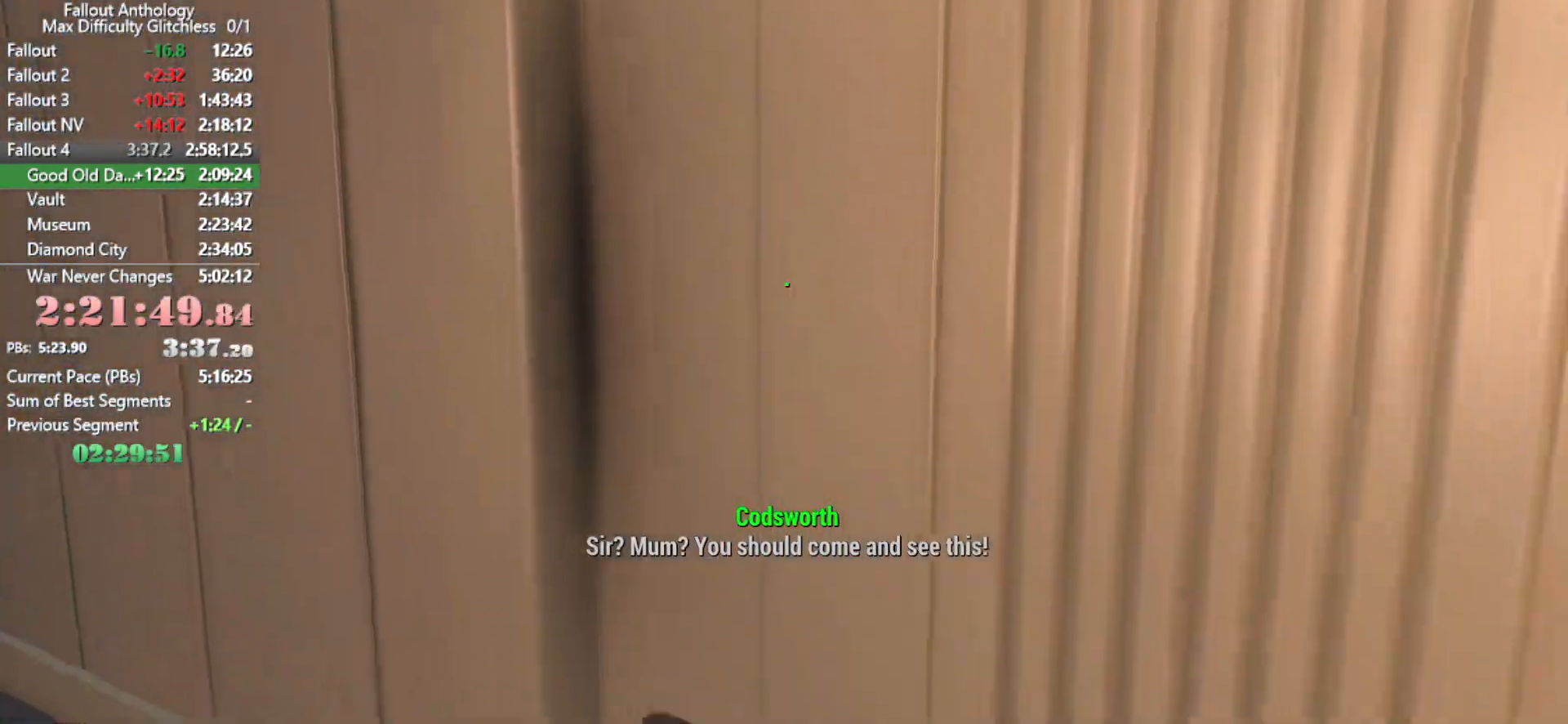
{"keys": [], "mouse": [], "mouse_move": "still", "events": []}
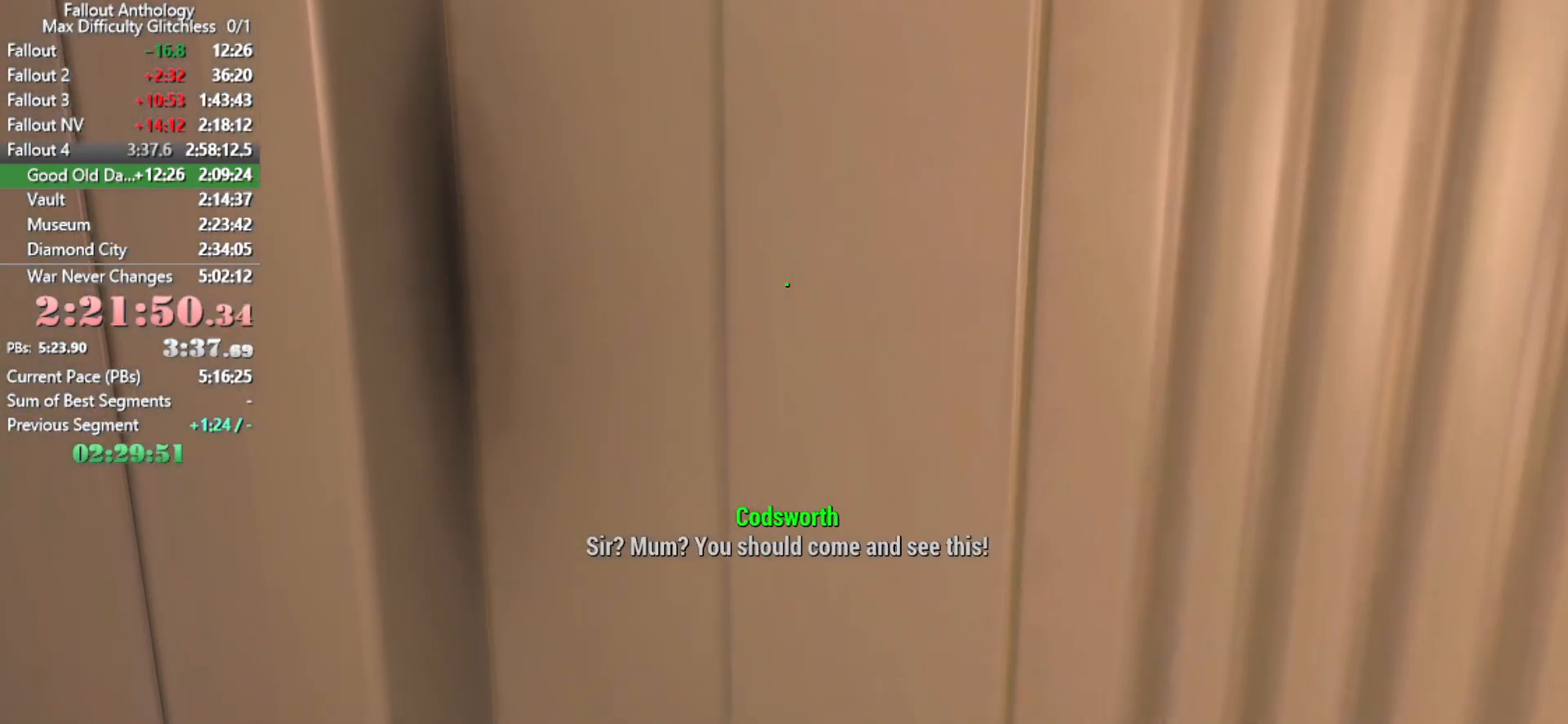
{"keys": [], "mouse": [], "mouse_move": "still", "events": []}